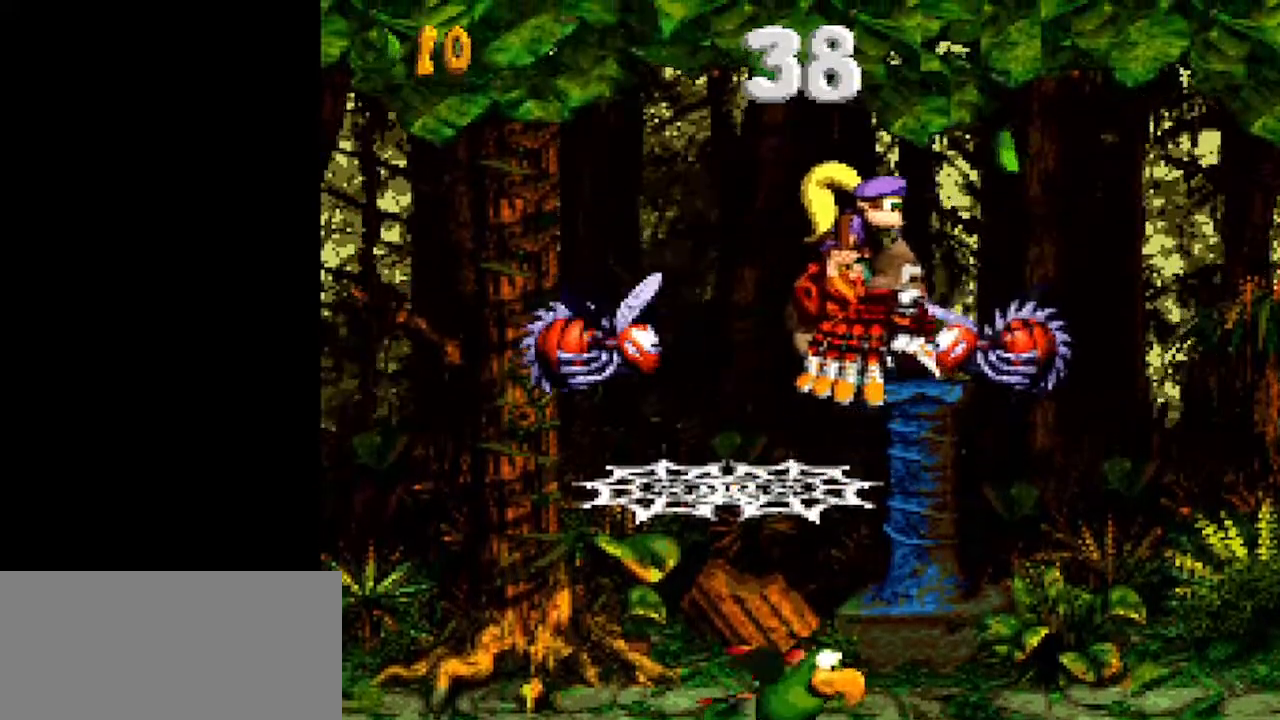
Gameplay with a controller (Nintendo layout); each line is a JSON object with the inputs held at the frame after it. "events" lists button and stick changes between this image and that frame as [ms after this image, input, new state], when the widget could be followed in between. Not read: L3 R3.
{"buttons": ["B", "Y", "DPAD_LEFT"], "events": [[133, "DPAD_RIGHT", "up"], [133, "DPAD_UP", "down"], [167, "DPAD_LEFT", "down"], [167, "DPAD_UP", "up"]]}
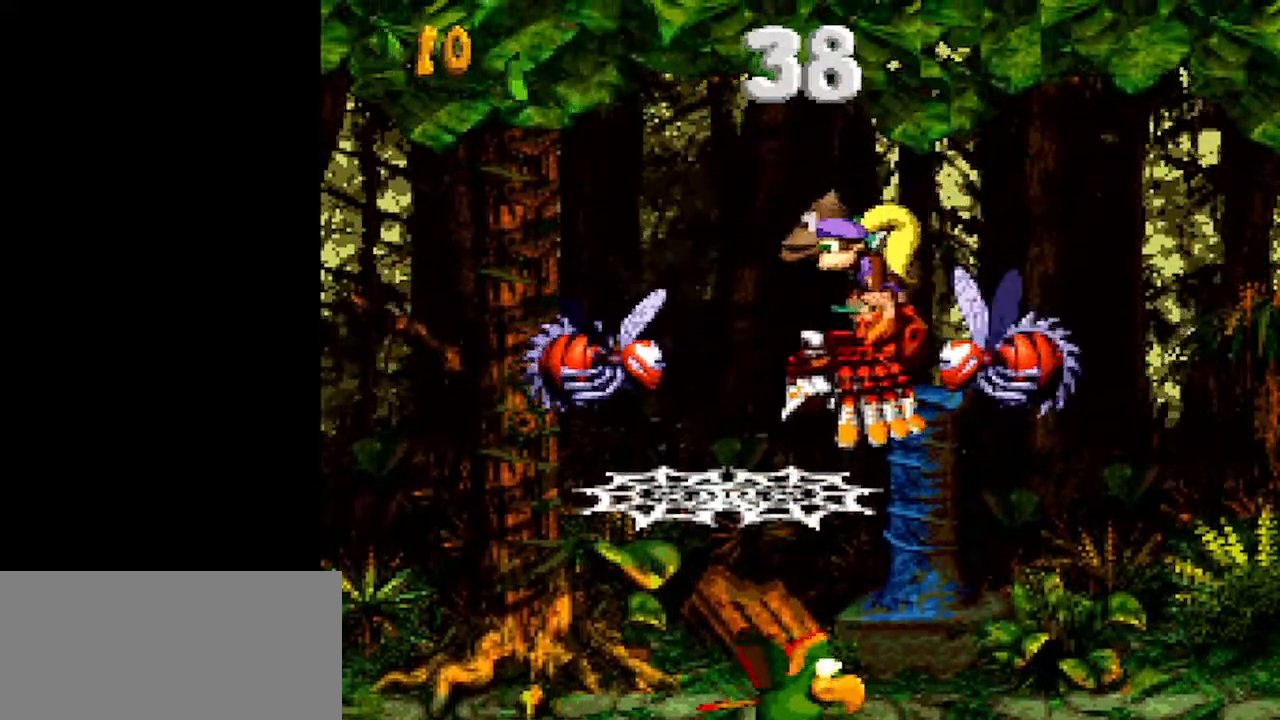
{"buttons": ["Y", "DPAD_LEFT"], "events": [[50, "B", "up"], [67, "DPAD_LEFT", "up"], [383, "DPAD_LEFT", "down"]]}
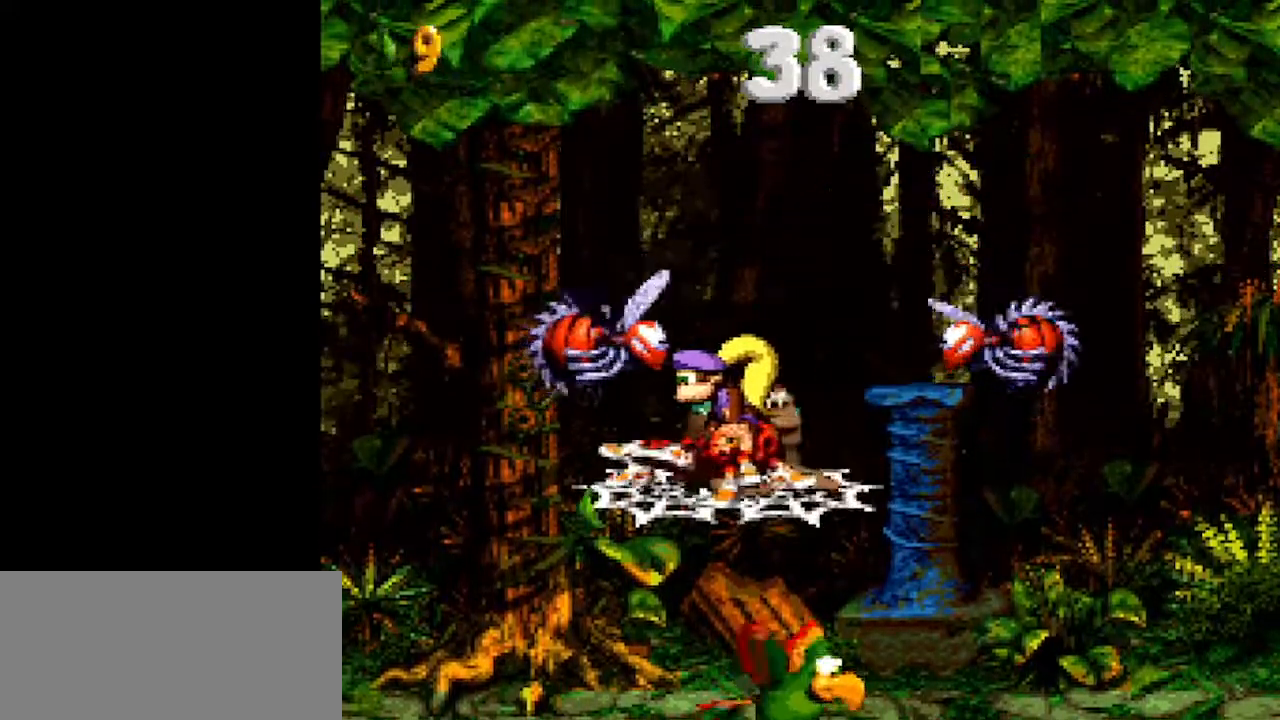
{"buttons": ["Y", "DPAD_RIGHT"], "events": [[133, "DPAD_LEFT", "up"], [167, "DPAD_RIGHT", "down"]]}
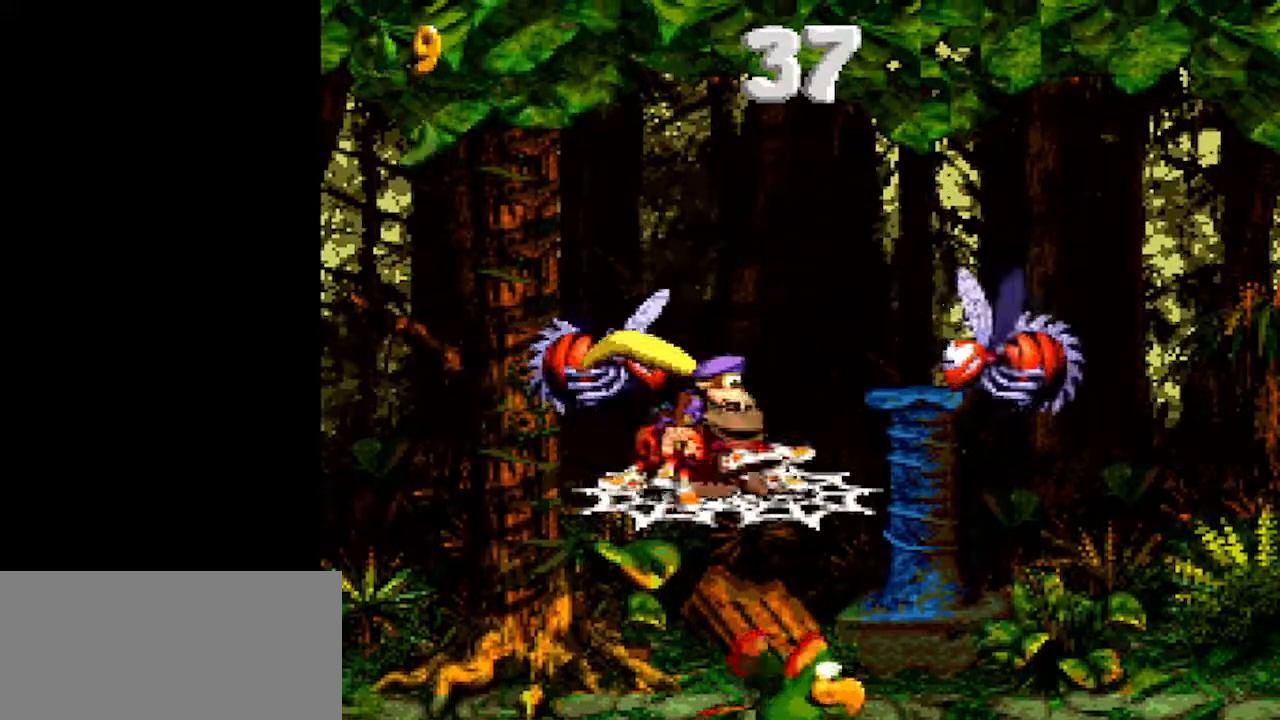
{"buttons": ["Y", "DPAD_RIGHT"], "events": [[100, "DPAD_RIGHT", "up"], [100, "DPAD_UP", "down"], [133, "DPAD_LEFT", "down"], [133, "DPAD_UP", "up"], [300, "DPAD_LEFT", "up"], [450, "DPAD_RIGHT", "down"]]}
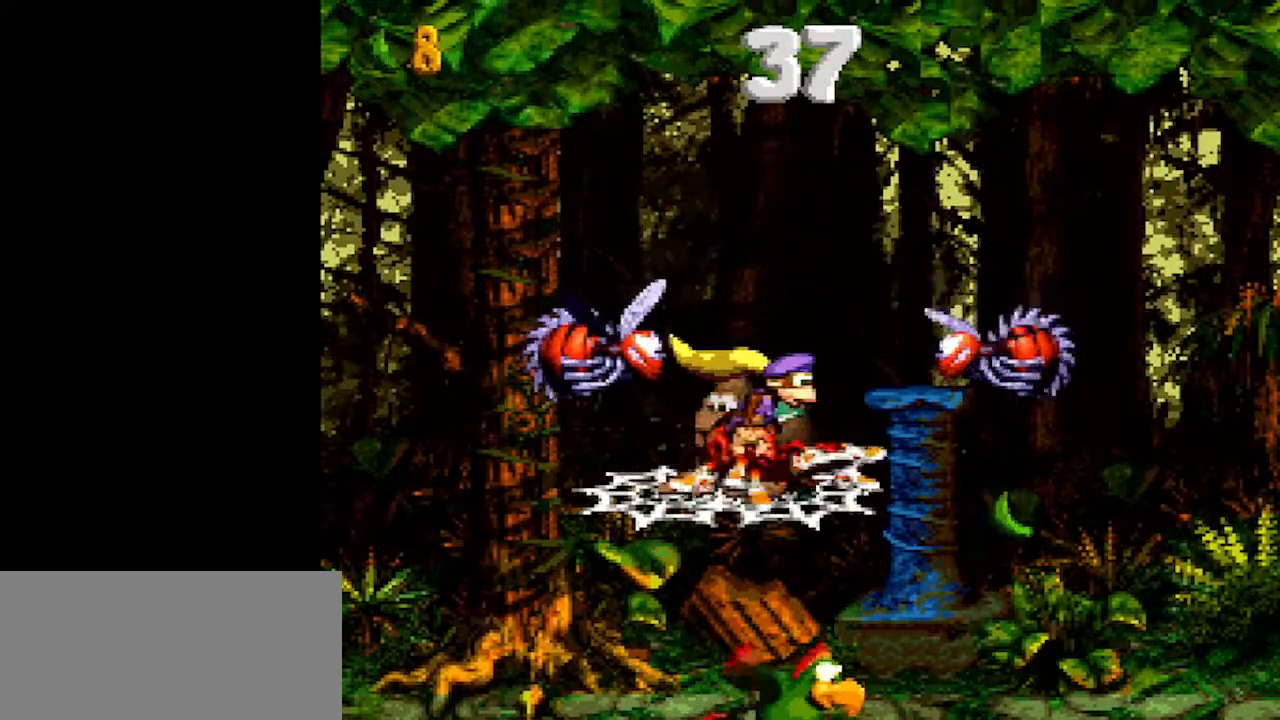
{"buttons": ["Y", "DPAD_LEFT"], "events": [[350, "DPAD_RIGHT", "up"], [383, "DPAD_LEFT", "down"]]}
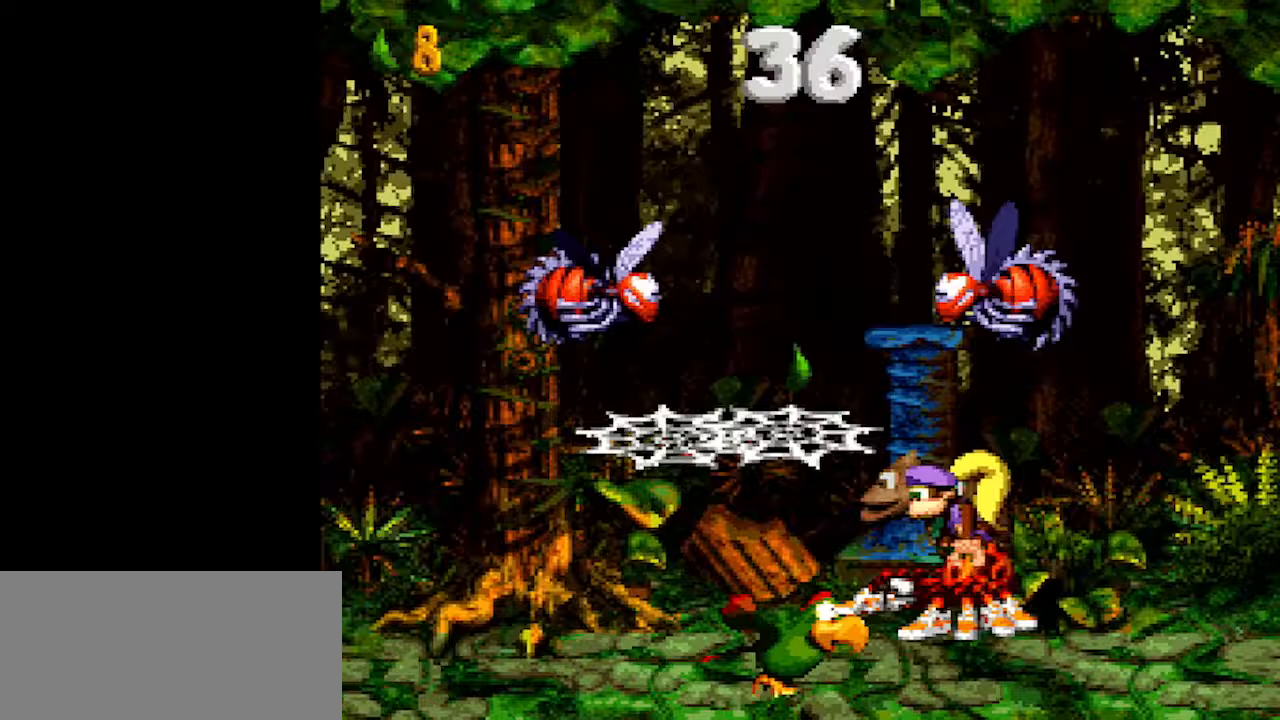
{"buttons": ["Y", "DPAD_RIGHT"], "events": [[100, "B", "down"], [283, "B", "up"], [350, "DPAD_LEFT", "up"], [483, "DPAD_RIGHT", "down"]]}
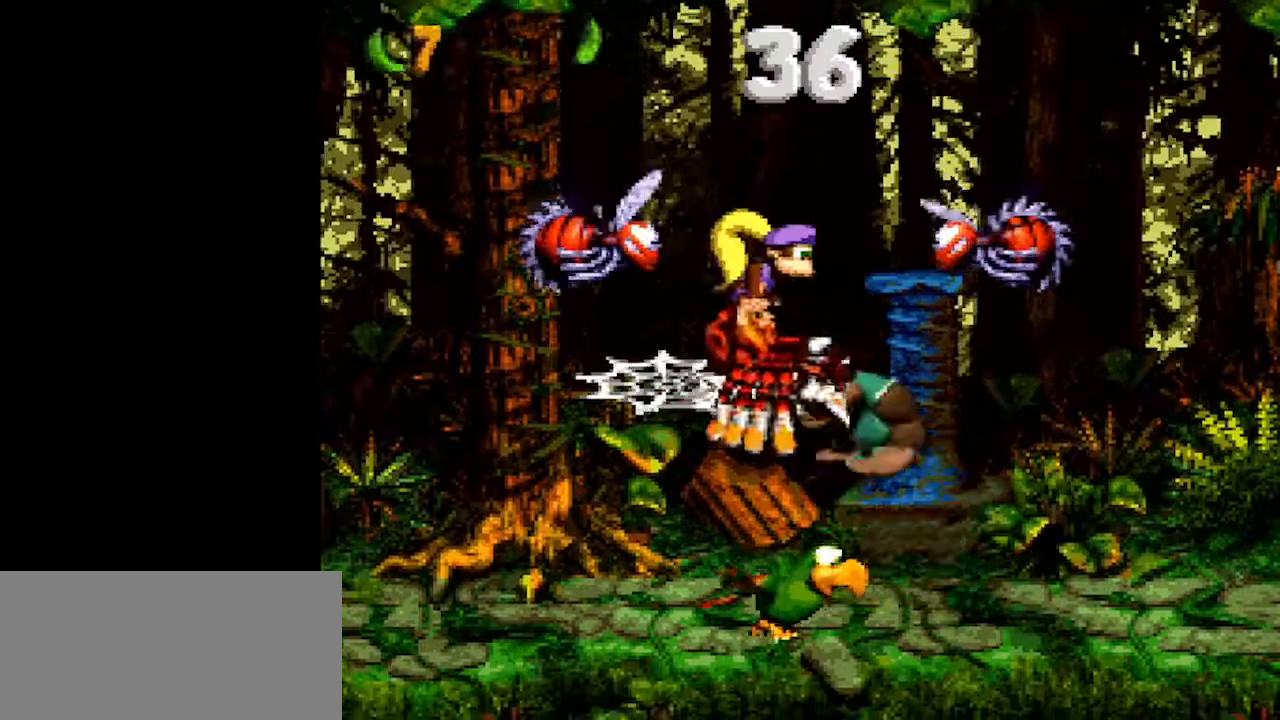
{"buttons": ["B", "Y", "DPAD_LEFT"], "events": [[100, "DPAD_RIGHT", "up"], [133, "DPAD_LEFT", "down"], [233, "DPAD_LEFT", "up"], [333, "B", "down"], [383, "DPAD_LEFT", "down"]]}
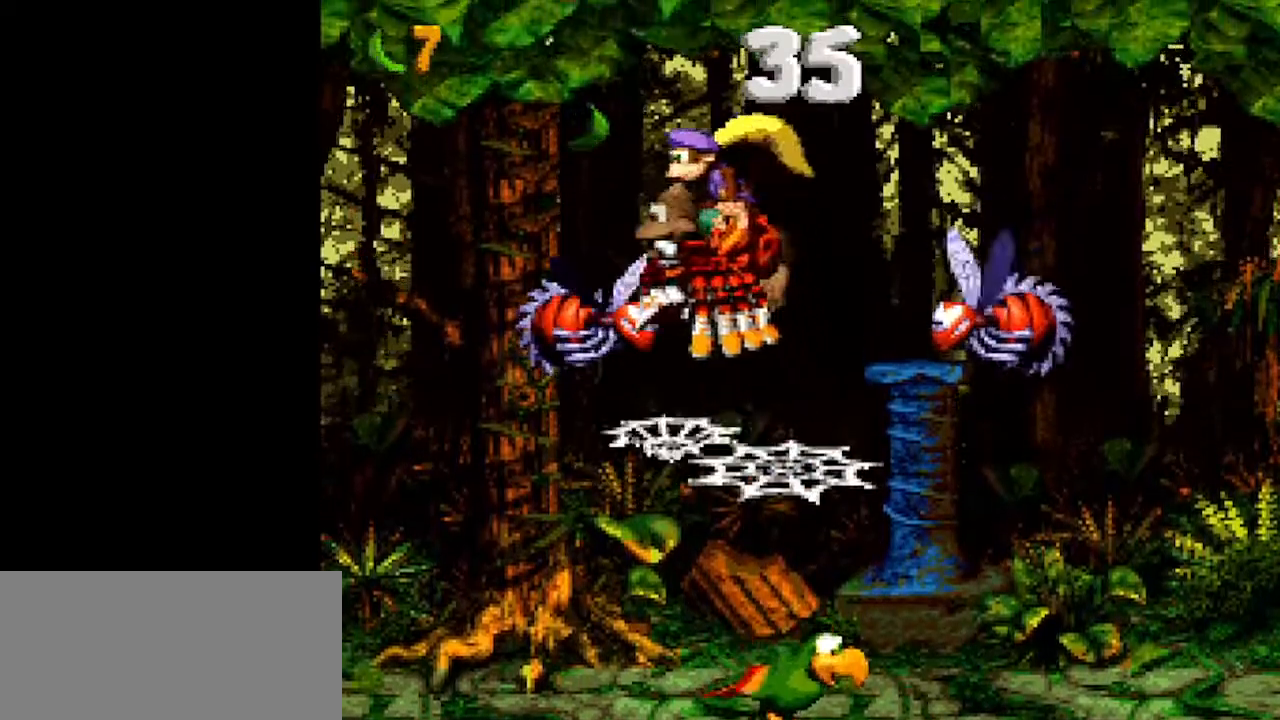
{"buttons": ["B", "Y", "DPAD_RIGHT"], "events": [[133, "DPAD_LEFT", "up"], [133, "DPAD_RIGHT", "down"]]}
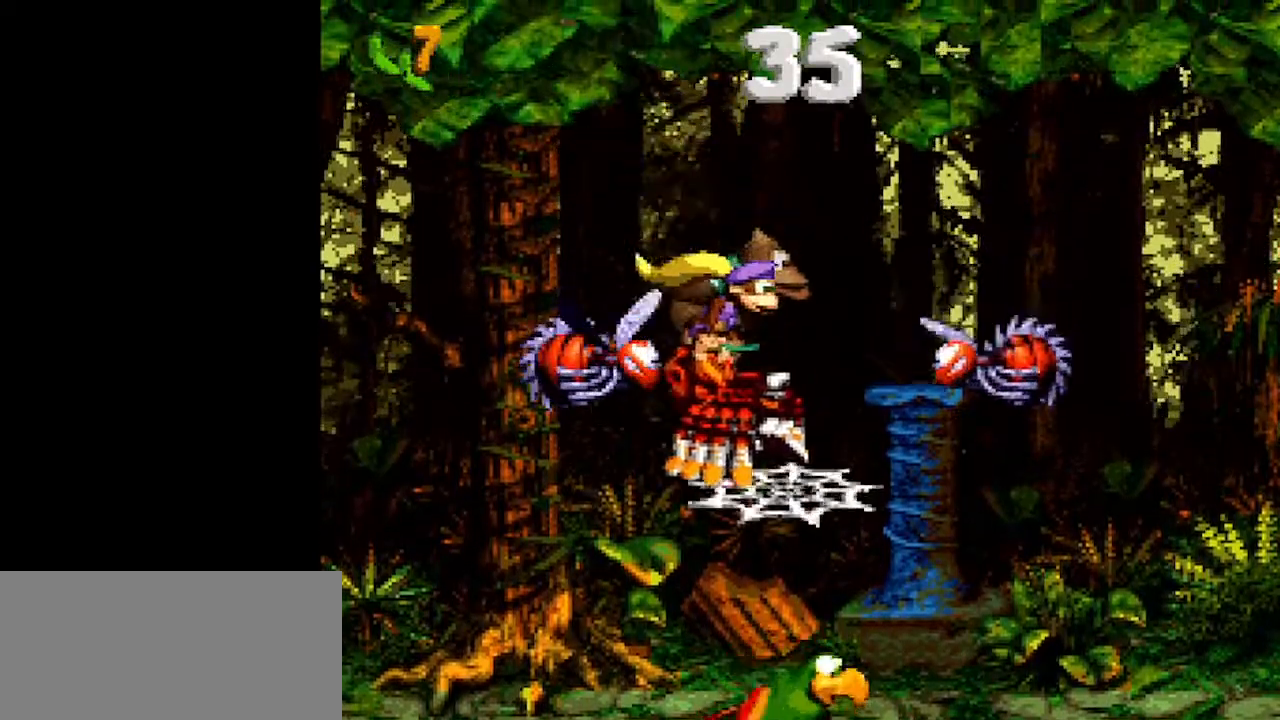
{"buttons": ["Y"], "events": [[50, "DPAD_RIGHT", "up"], [50, "DPAD_UP", "down"], [83, "B", "up"], [83, "DPAD_LEFT", "down"], [83, "DPAD_UP", "up"], [233, "L1", "down"], [300, "L1", "up"], [383, "L1", "down"], [483, "DPAD_LEFT", "up"], [483, "L1", "up"]]}
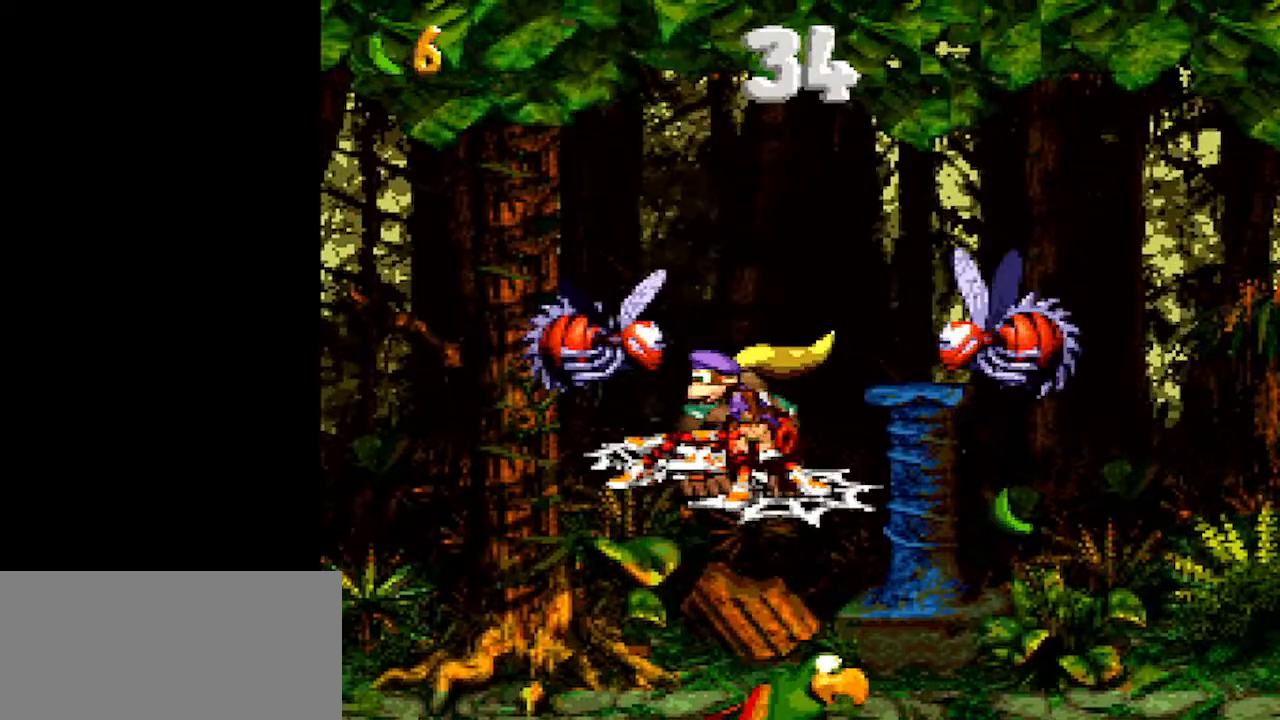
{"buttons": ["Y", "DPAD_RIGHT"], "events": [[17, "DPAD_RIGHT", "down"]]}
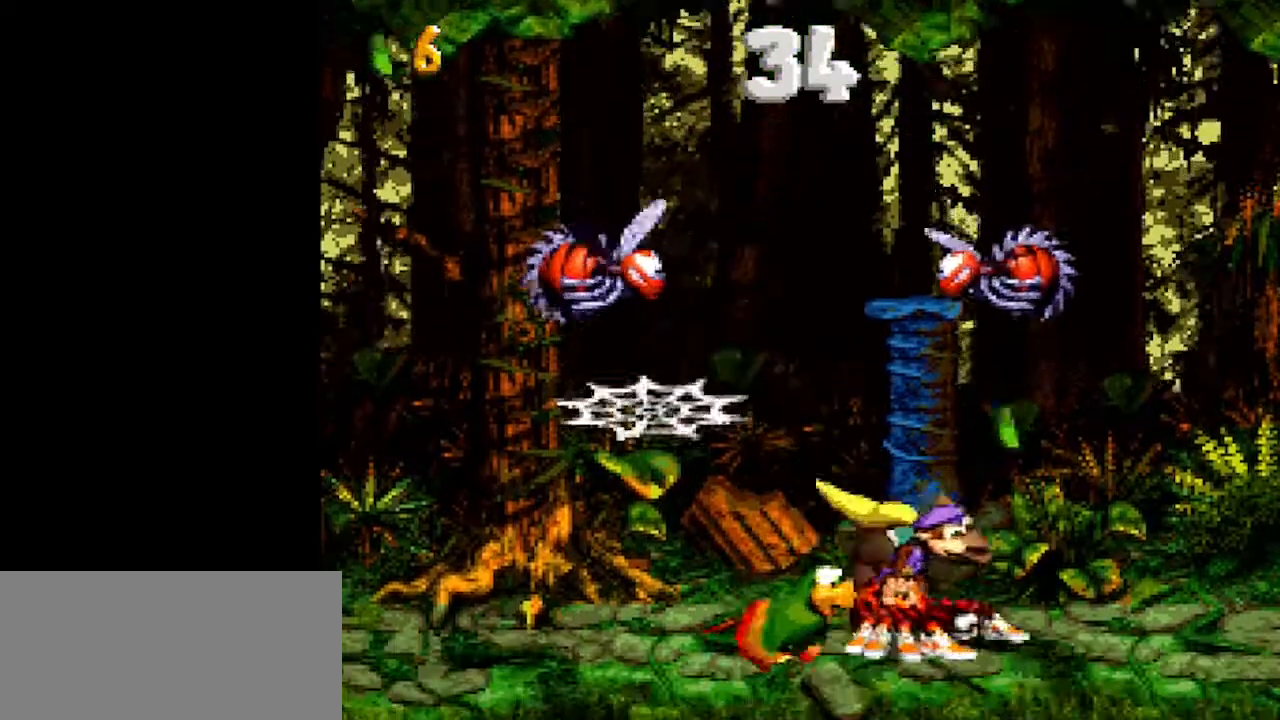
{"buttons": ["Y", "DPAD_LEFT"], "events": [[83, "DPAD_RIGHT", "up"], [133, "B", "down"], [133, "DPAD_LEFT", "down"], [233, "B", "up"]]}
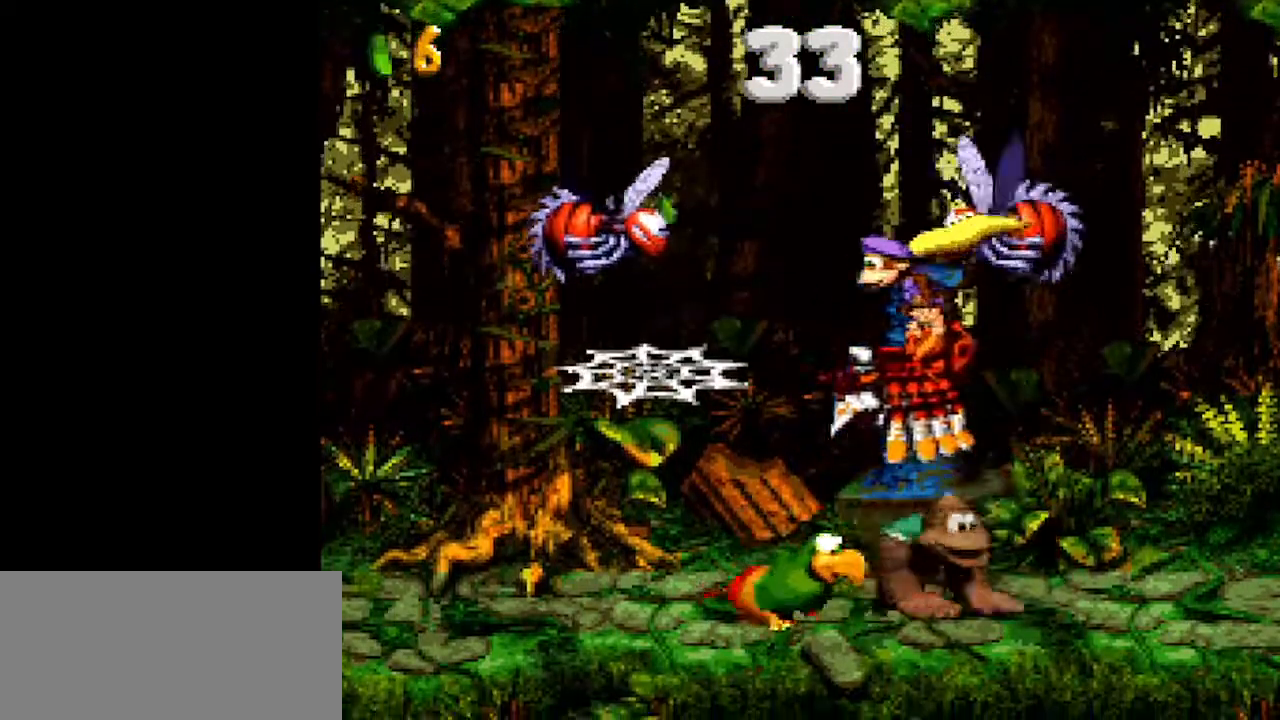
{"buttons": ["Y", "DPAD_LEFT"], "events": [[100, "DPAD_LEFT", "up"], [317, "B", "down"], [450, "DPAD_LEFT", "down"], [483, "B", "up"]]}
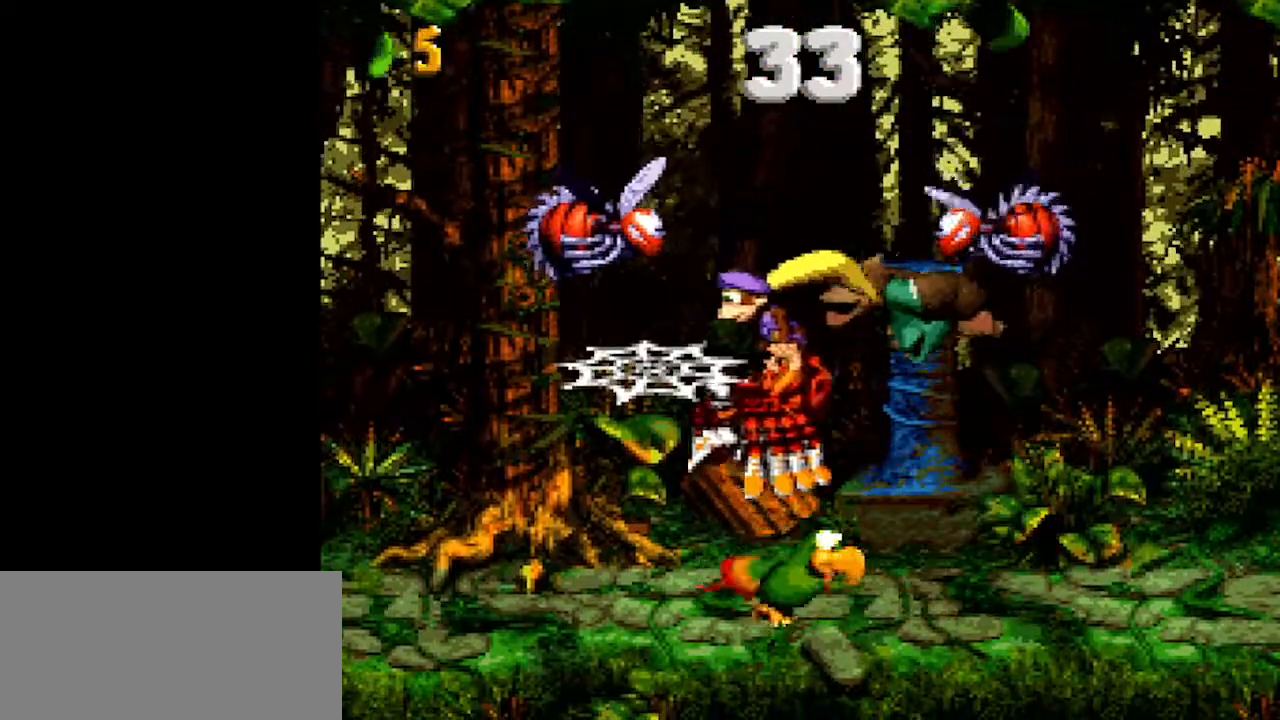
{"buttons": ["Y", "DPAD_RIGHT"], "events": [[133, "DPAD_LEFT", "up"], [200, "DPAD_RIGHT", "down"], [350, "L1", "down"], [417, "L1", "up"]]}
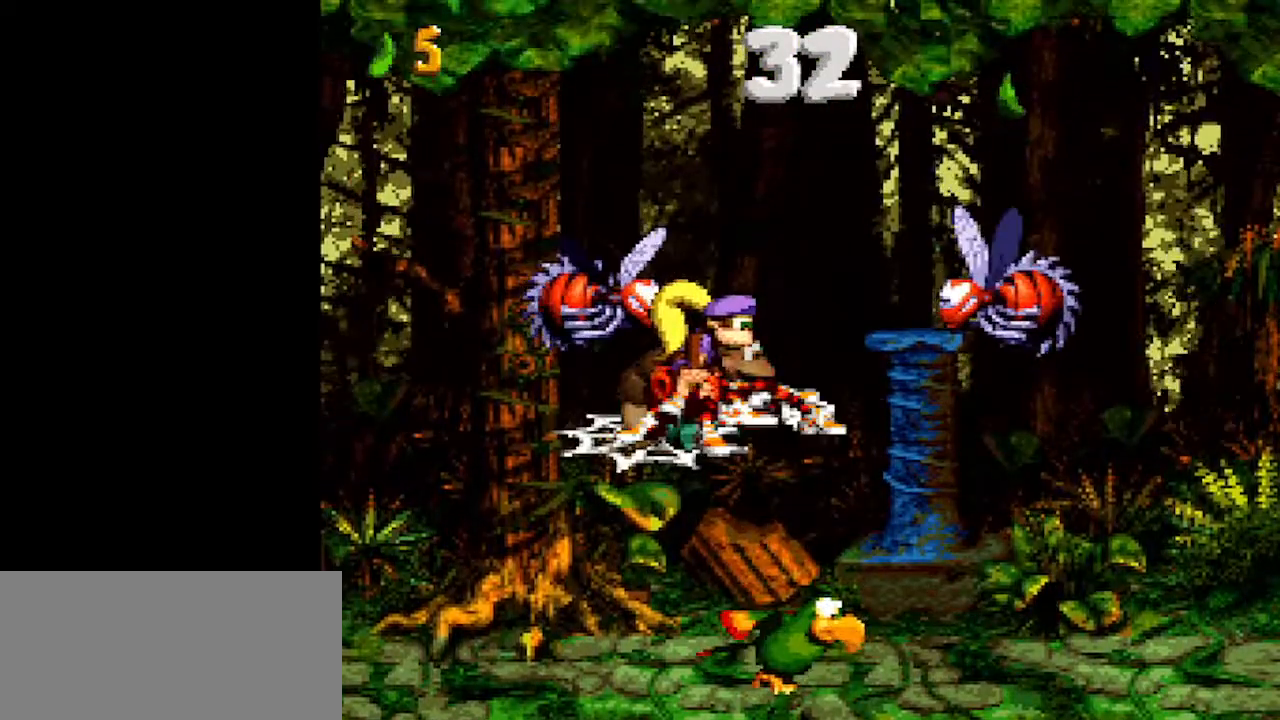
{"buttons": ["B", "Y", "DPAD_LEFT"], "events": [[17, "L1", "down"], [100, "L1", "up"], [150, "B", "down"], [417, "DPAD_RIGHT", "up"], [450, "DPAD_LEFT", "down"]]}
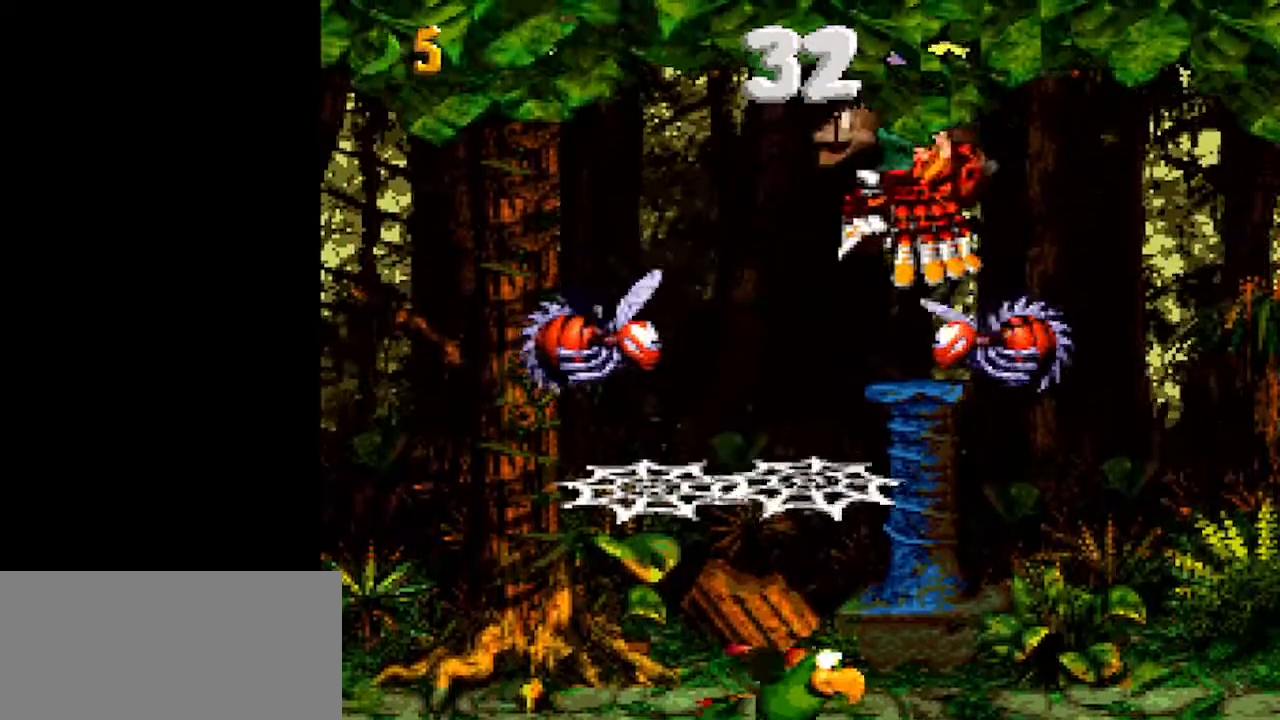
{"buttons": ["Y"], "events": [[350, "B", "up"], [383, "DPAD_LEFT", "up"]]}
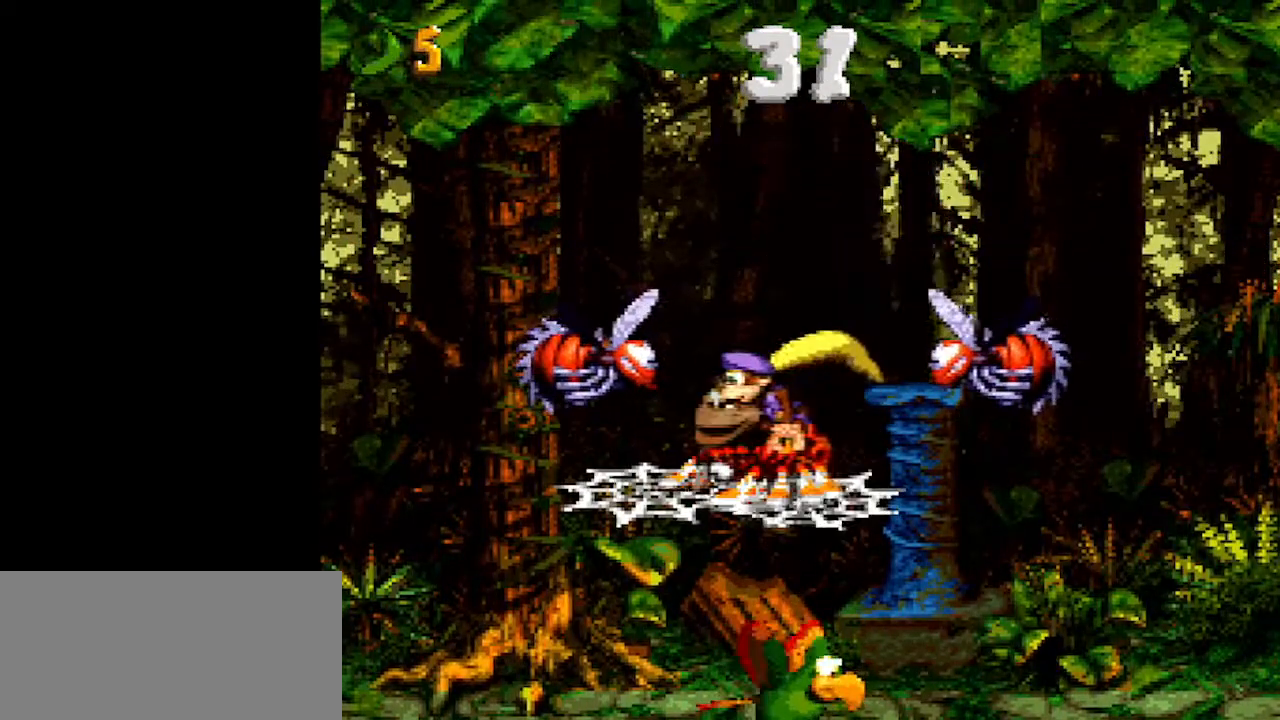
{"buttons": ["Y", "DPAD_RIGHT"], "events": [[133, "DPAD_LEFT", "down"], [300, "DPAD_LEFT", "up"], [300, "DPAD_RIGHT", "down"]]}
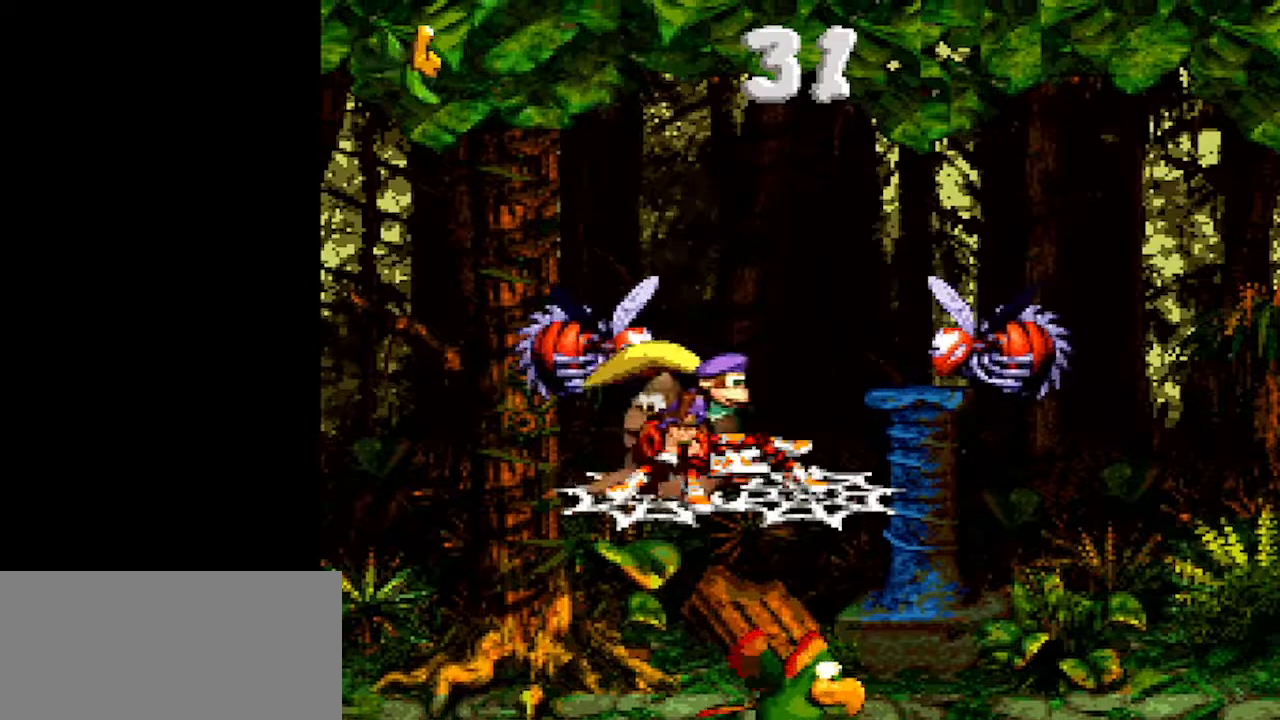
{"buttons": ["Y", "DPAD_LEFT"], "events": [[17, "DPAD_RIGHT", "up"], [50, "DPAD_LEFT", "down"], [167, "DPAD_LEFT", "up"], [200, "DPAD_RIGHT", "down"], [417, "DPAD_RIGHT", "up"], [450, "DPAD_LEFT", "down"]]}
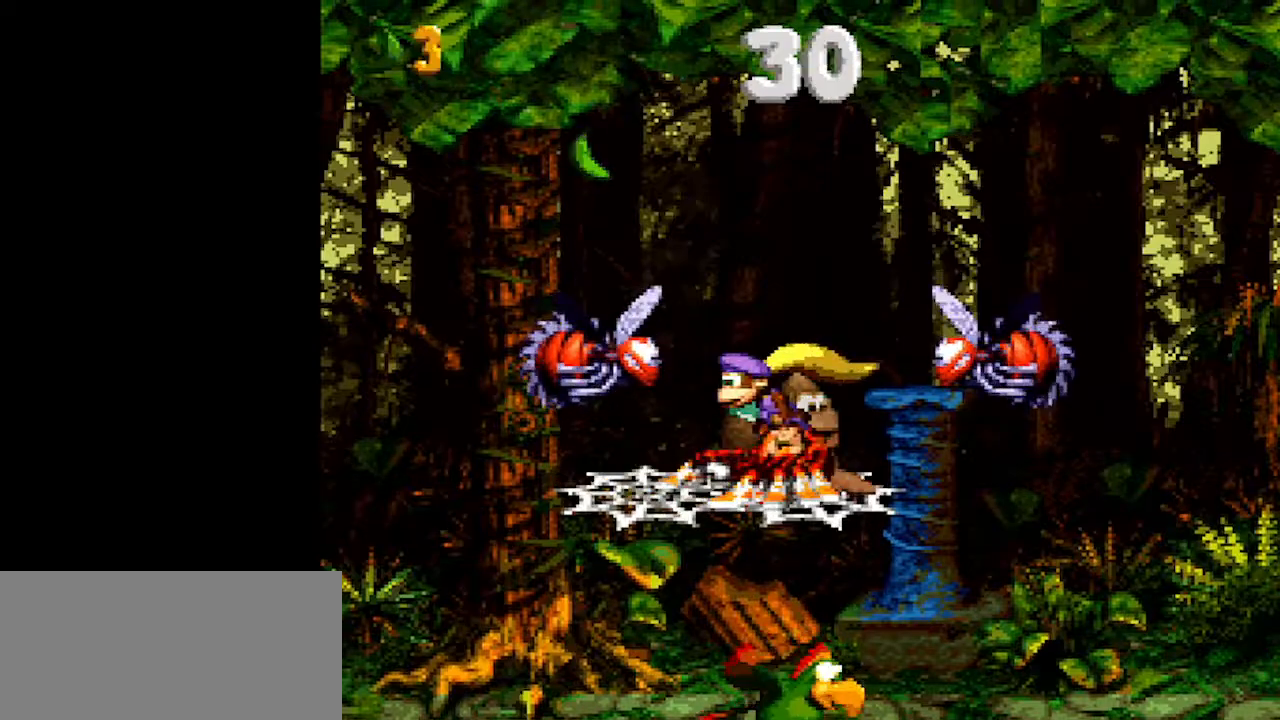
{"buttons": ["B", "Y", "DPAD_RIGHT"], "events": [[50, "B", "down"], [317, "DPAD_LEFT", "up"], [350, "DPAD_RIGHT", "down"]]}
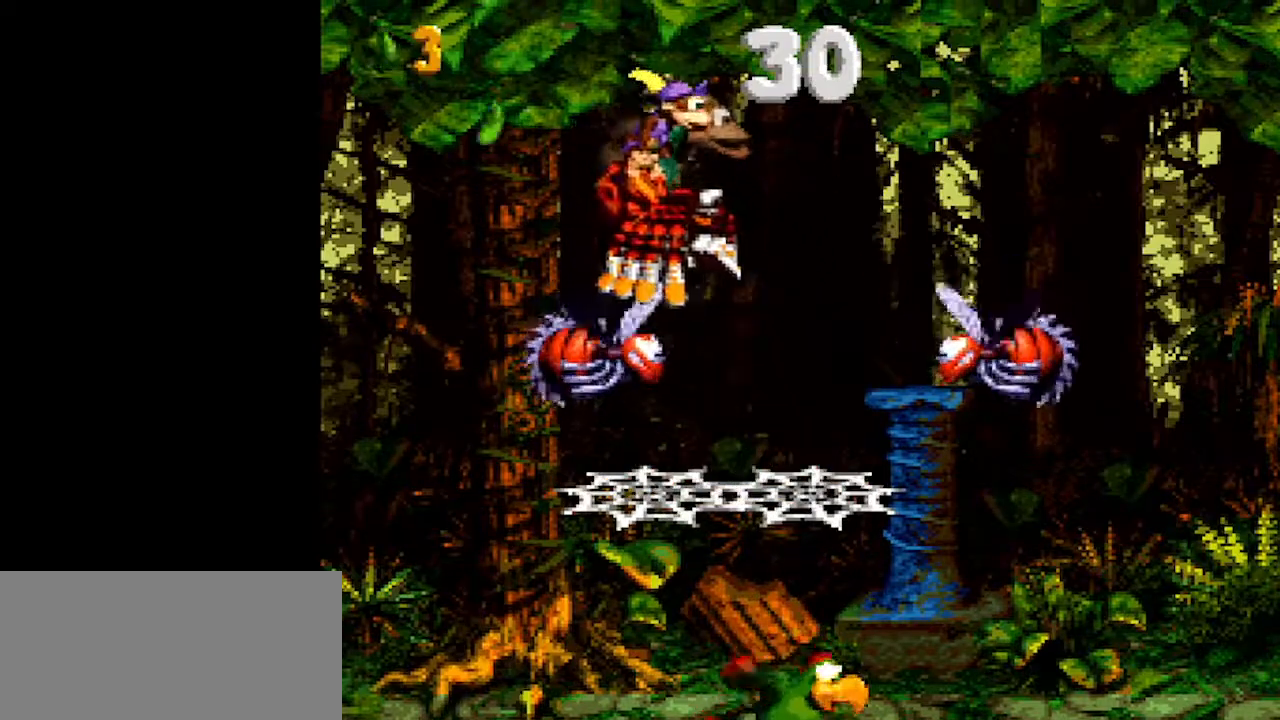
{"buttons": ["Y", "DPAD_LEFT"], "events": [[233, "DPAD_RIGHT", "up"], [267, "B", "up"], [267, "DPAD_LEFT", "down"]]}
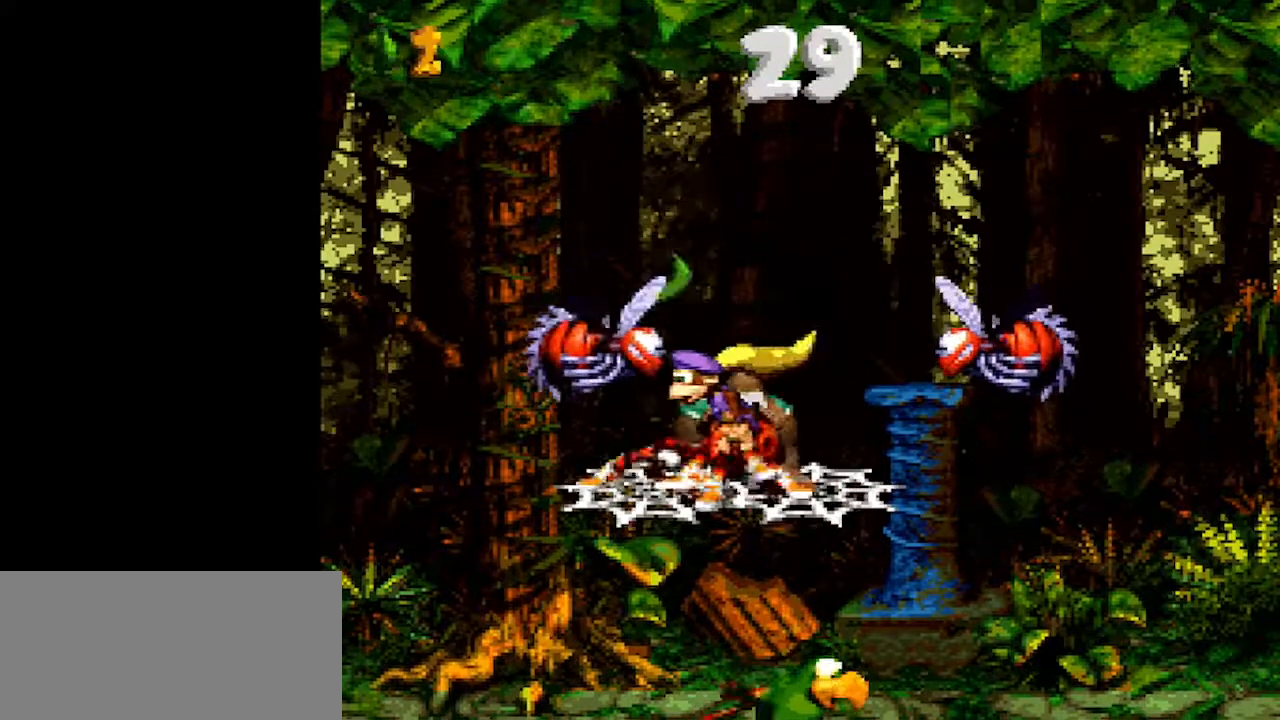
{"buttons": ["Y"], "events": [[167, "DPAD_LEFT", "up"], [200, "DPAD_RIGHT", "down"], [317, "DPAD_RIGHT", "up"]]}
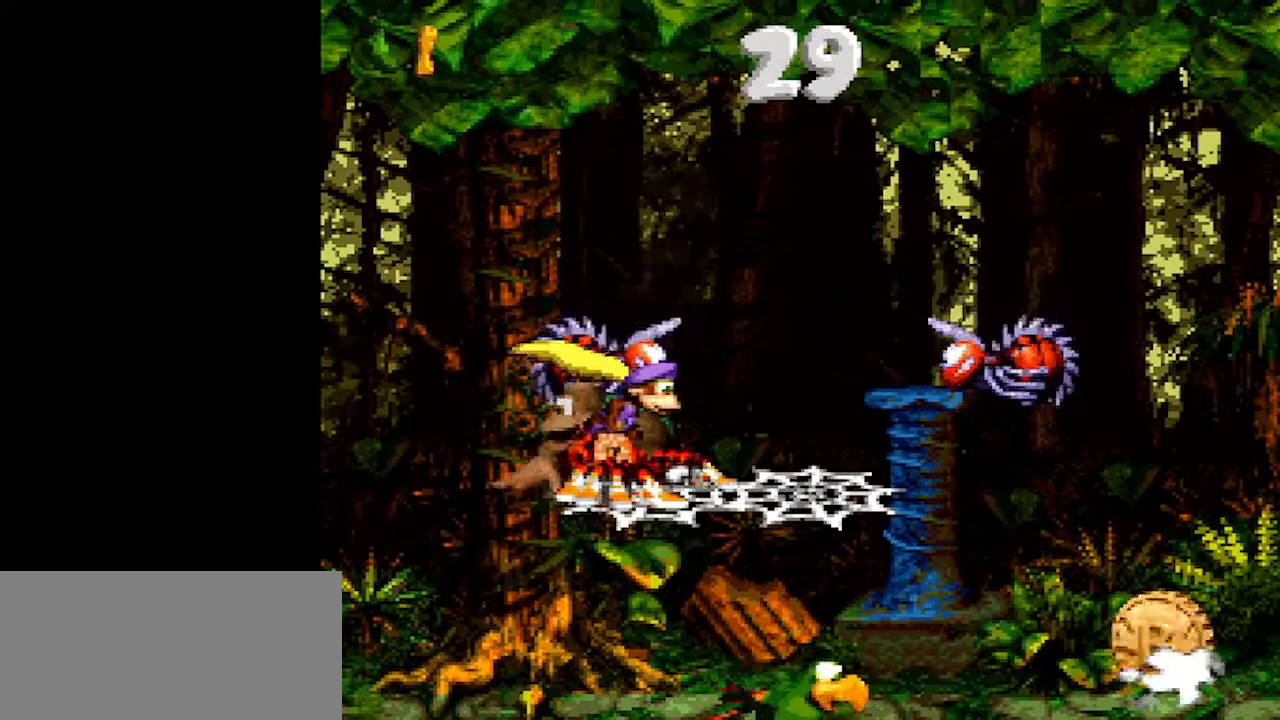
{"buttons": ["Y", "DPAD_RIGHT"], "events": [[133, "DPAD_RIGHT", "down"]]}
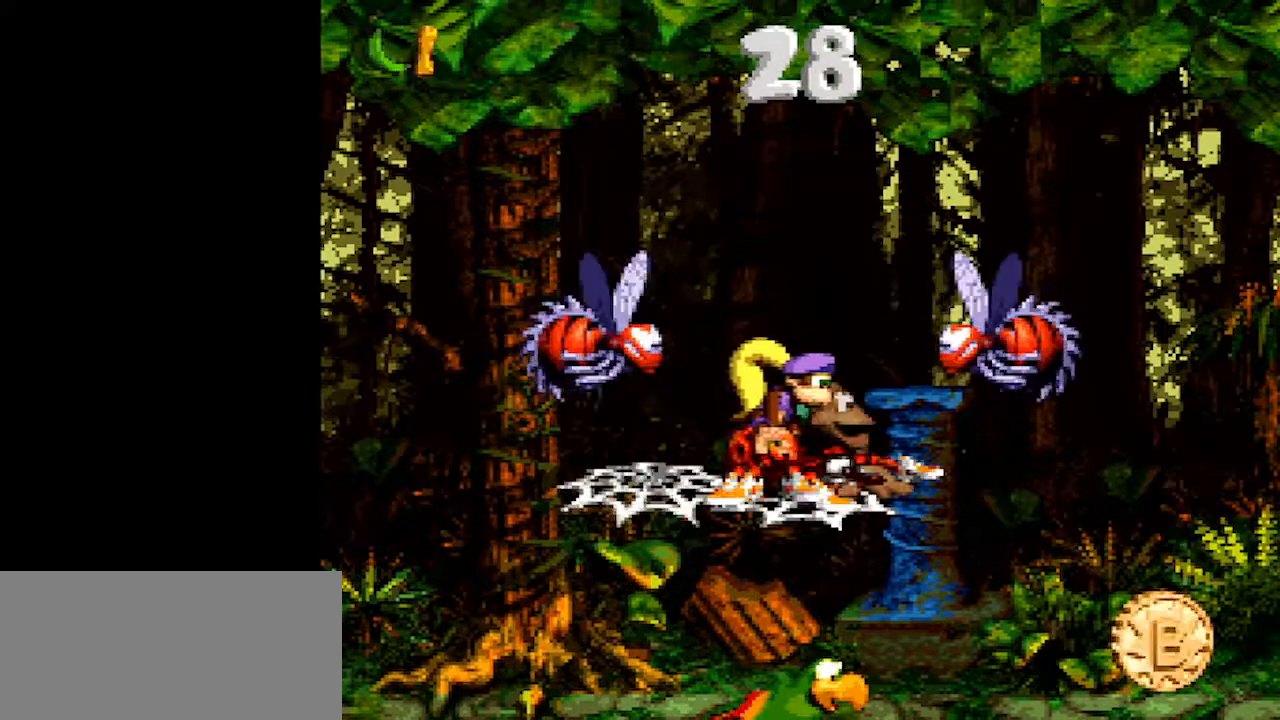
{"buttons": ["Y", "DPAD_RIGHT"], "events": []}
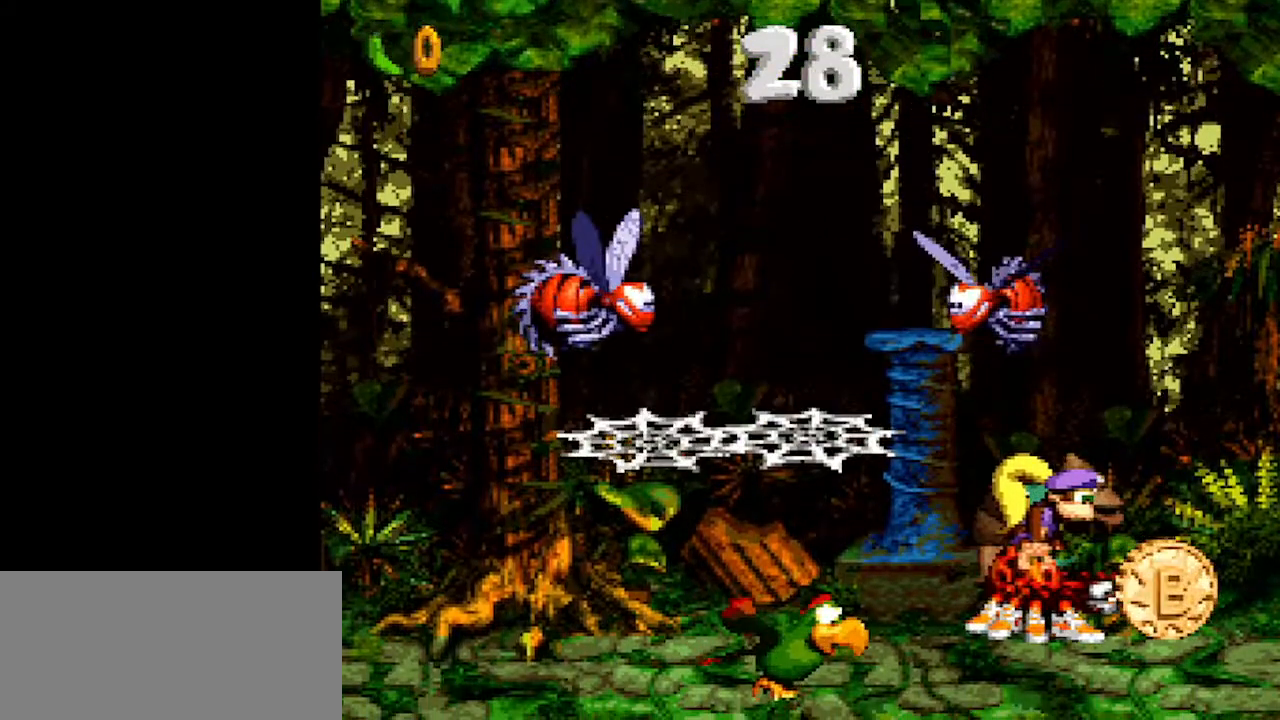
{"buttons": ["Y", "DPAD_RIGHT"], "events": []}
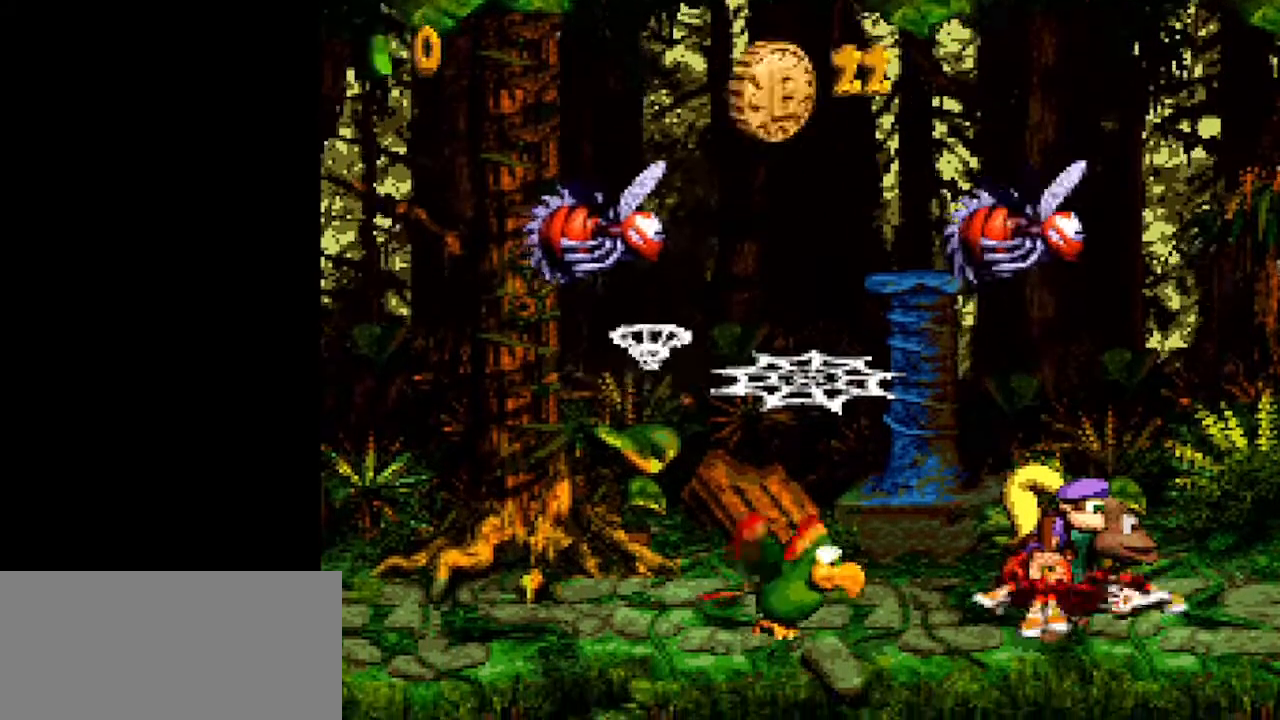
{"buttons": ["Y", "DPAD_RIGHT"], "events": []}
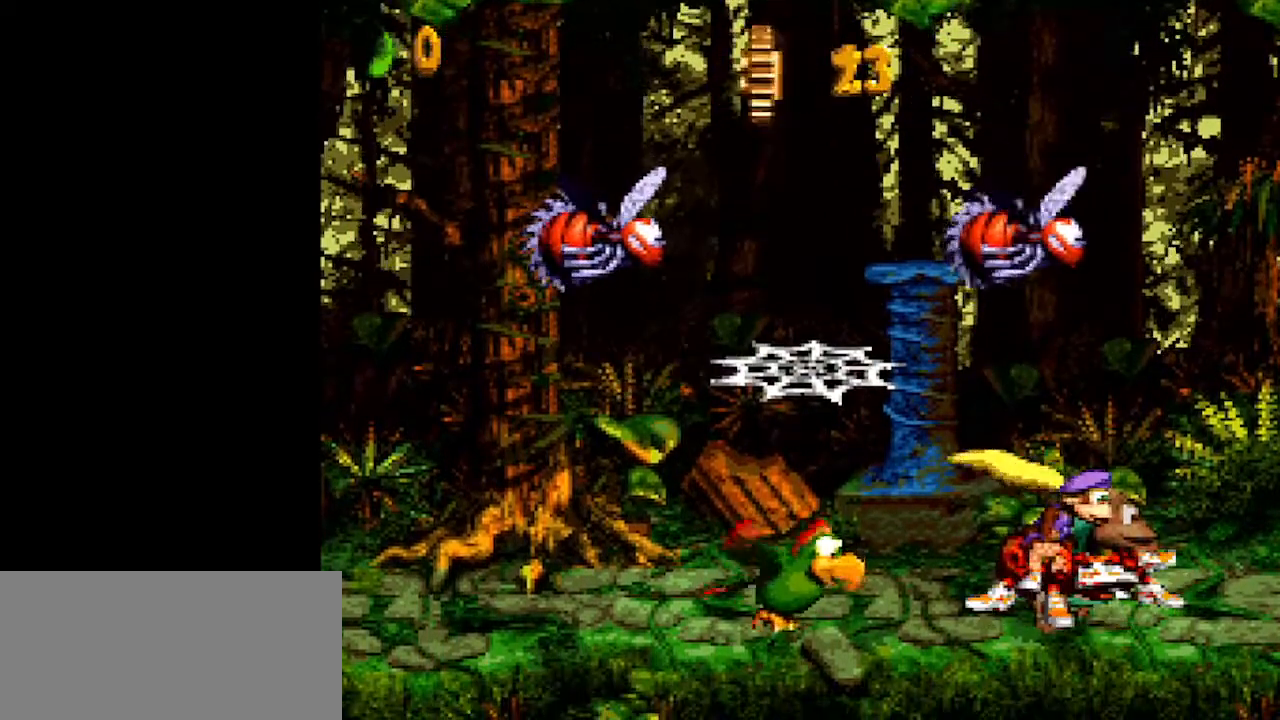
{"buttons": ["Y", "DPAD_RIGHT"], "events": []}
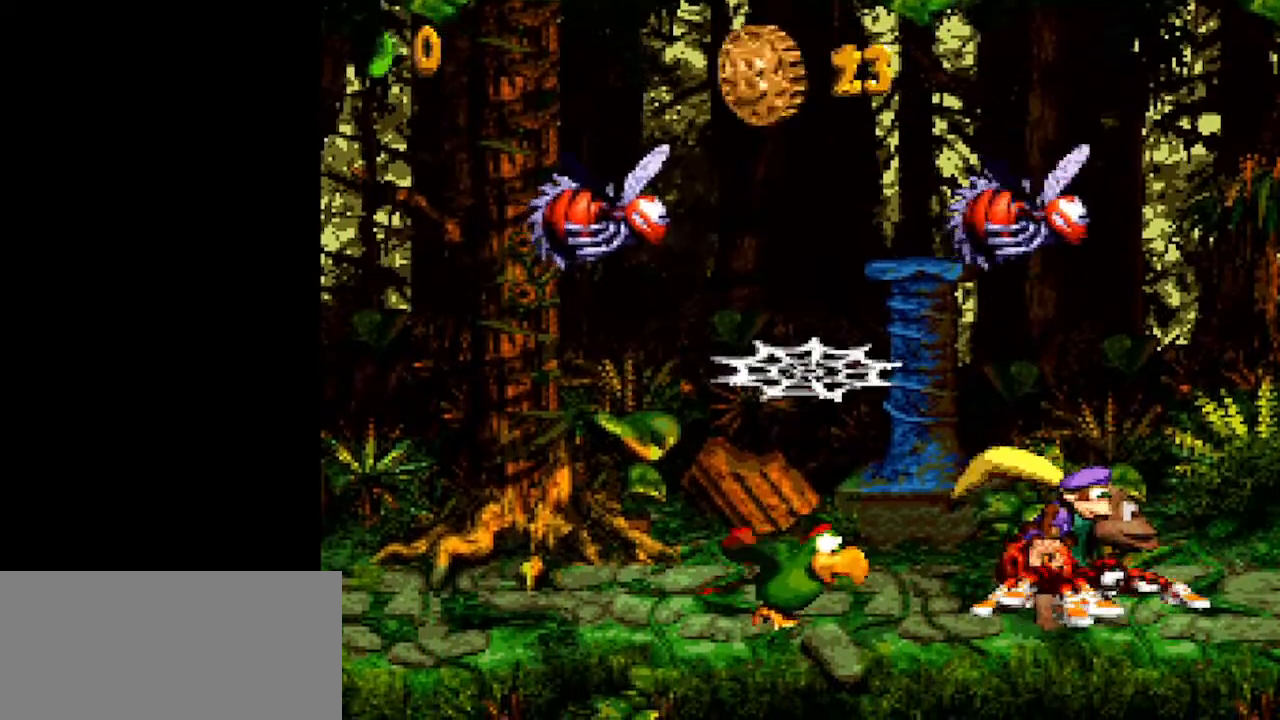
{"buttons": ["Y", "DPAD_RIGHT"], "events": []}
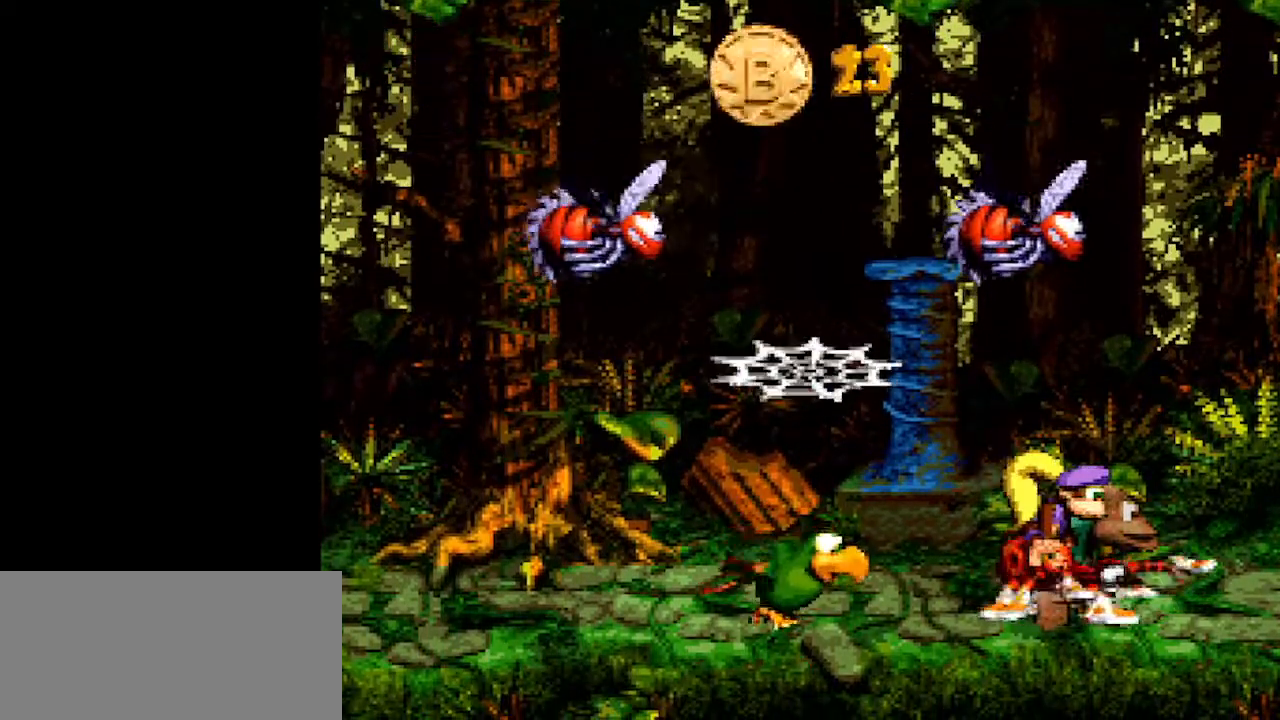
{"buttons": ["Y", "DPAD_RIGHT"], "events": []}